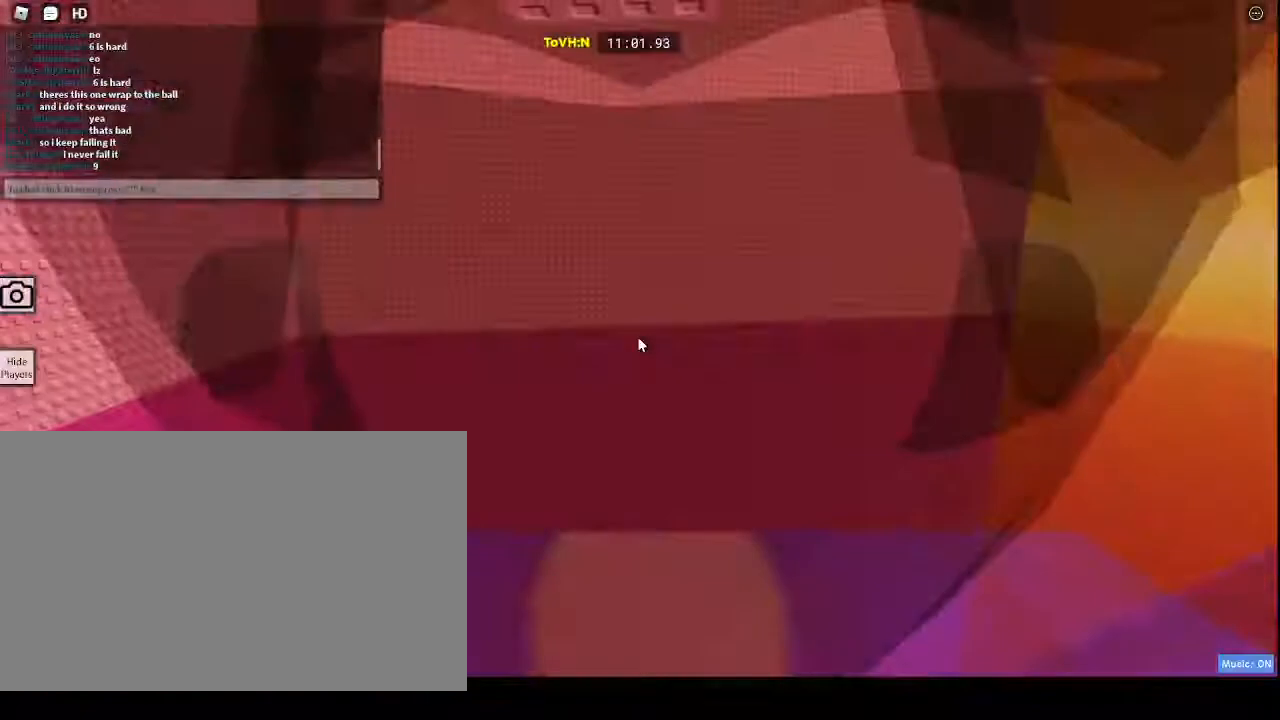
Gameplay with keyboard and mouse; each line is a JSON object with the keys and mouse buttons held at the frame after it. "events" lists presses ("down") and releases ("up") of "1", "2", "3", "4", "5", "a", "alt", "c", "caps_lock", "ctrl", "d", "e", "f", "g", "q", "r", "s", "shift", "space", "t", "tab", "v", "w", "x", "z", "mouse_left", "mouse_wheel" and "mouse_right" between this image and that frame as [ms after this image, input, new state], when the widget could be followed in between. "mouse_left", "mouse_wheel", "mouse_right" = the "left", "wheel", "right" buttons of the "mouse" list. No other keys are recorded. "wheel" means that the mouse wheel is clicked or scrolled. Not read: mouse_move.
{"keys": ["space", "w"], "mouse": ["right"], "events": [[350, "space", "down"], [350, "w", "down"]]}
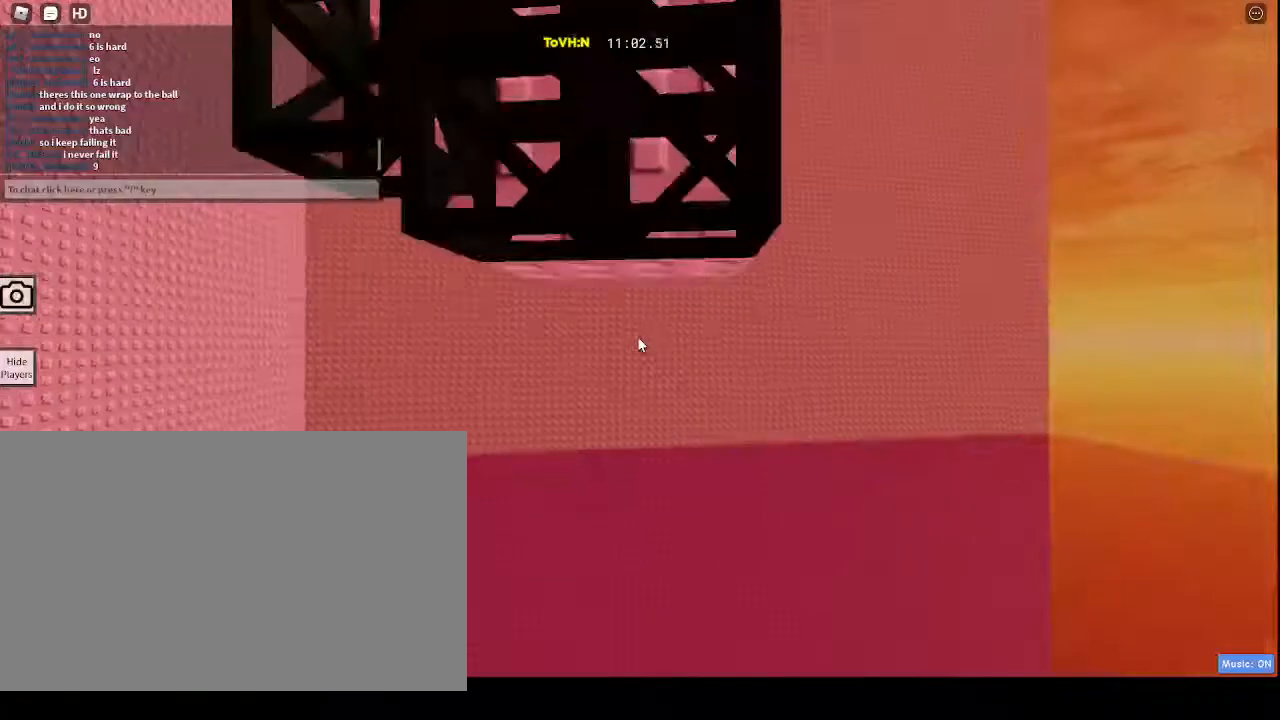
{"keys": ["a", "w"], "mouse": ["right"], "events": [[33, "space", "up"], [400, "a", "down"]]}
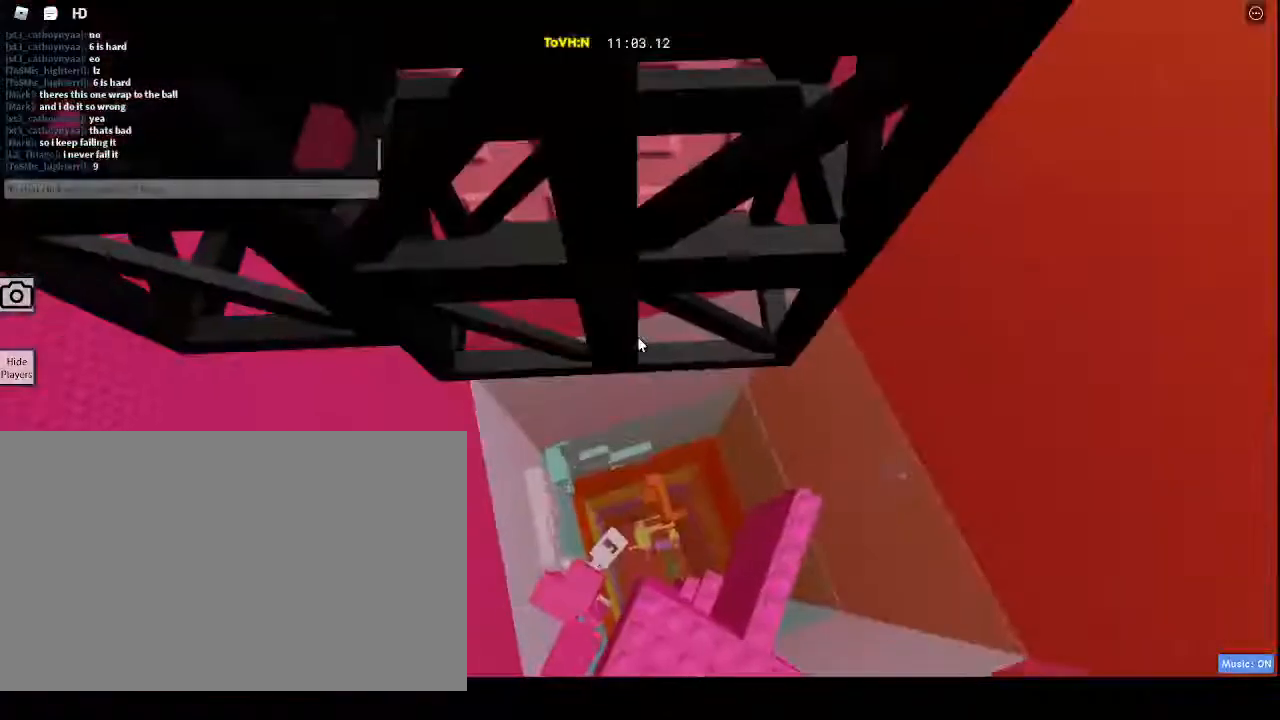
{"keys": ["w"], "mouse": ["right"], "events": [[83, "a", "up"]]}
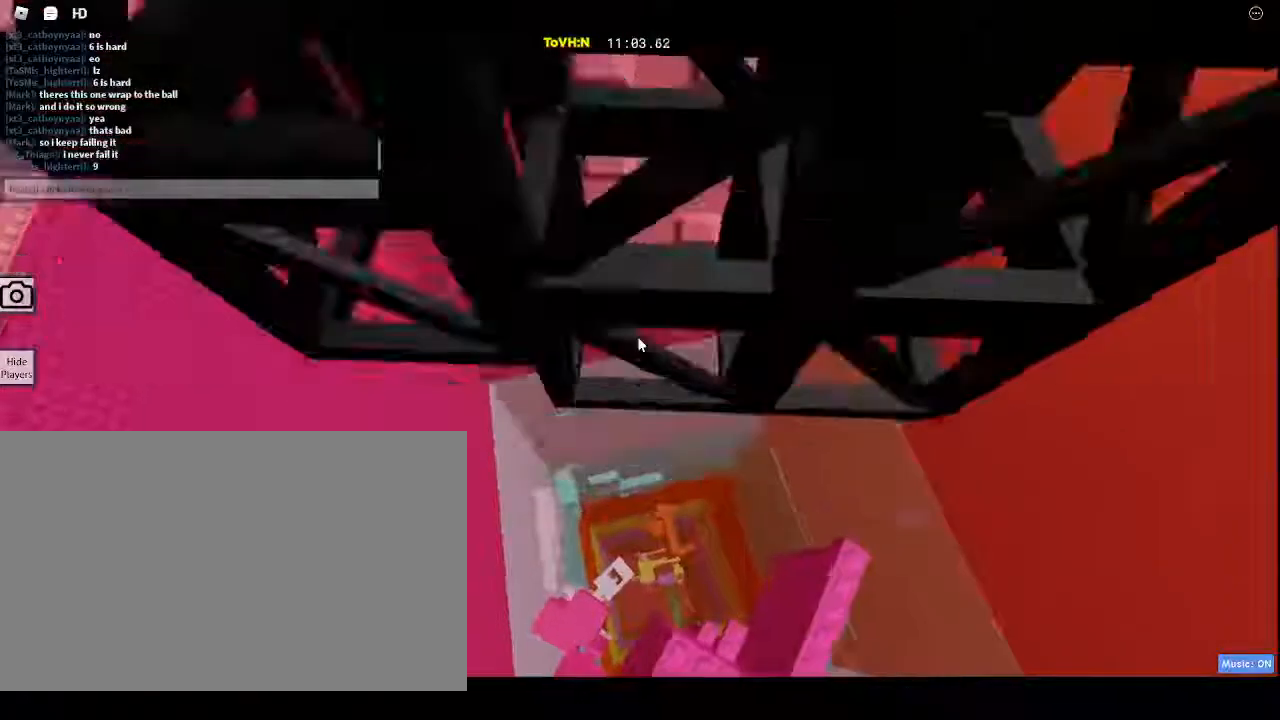
{"keys": ["w"], "mouse": ["right"], "events": []}
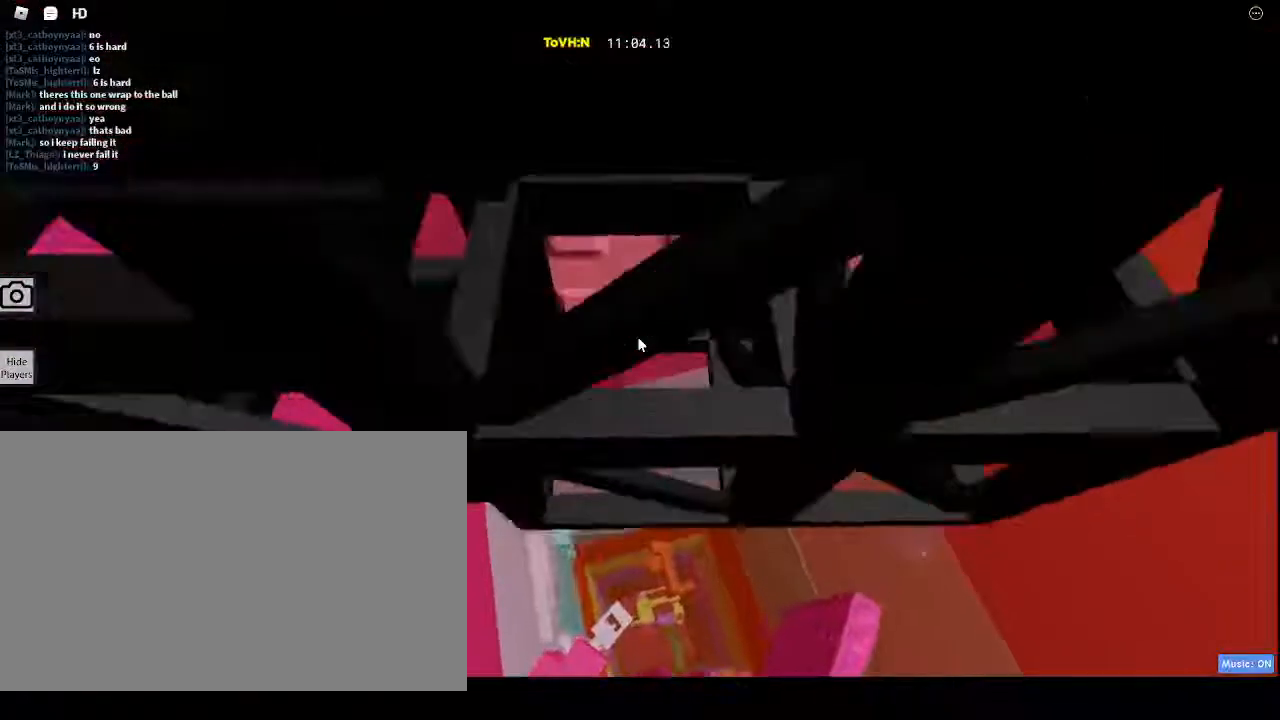
{"keys": ["w"], "mouse": ["right"], "events": [[367, "a", "down"], [467, "a", "up"]]}
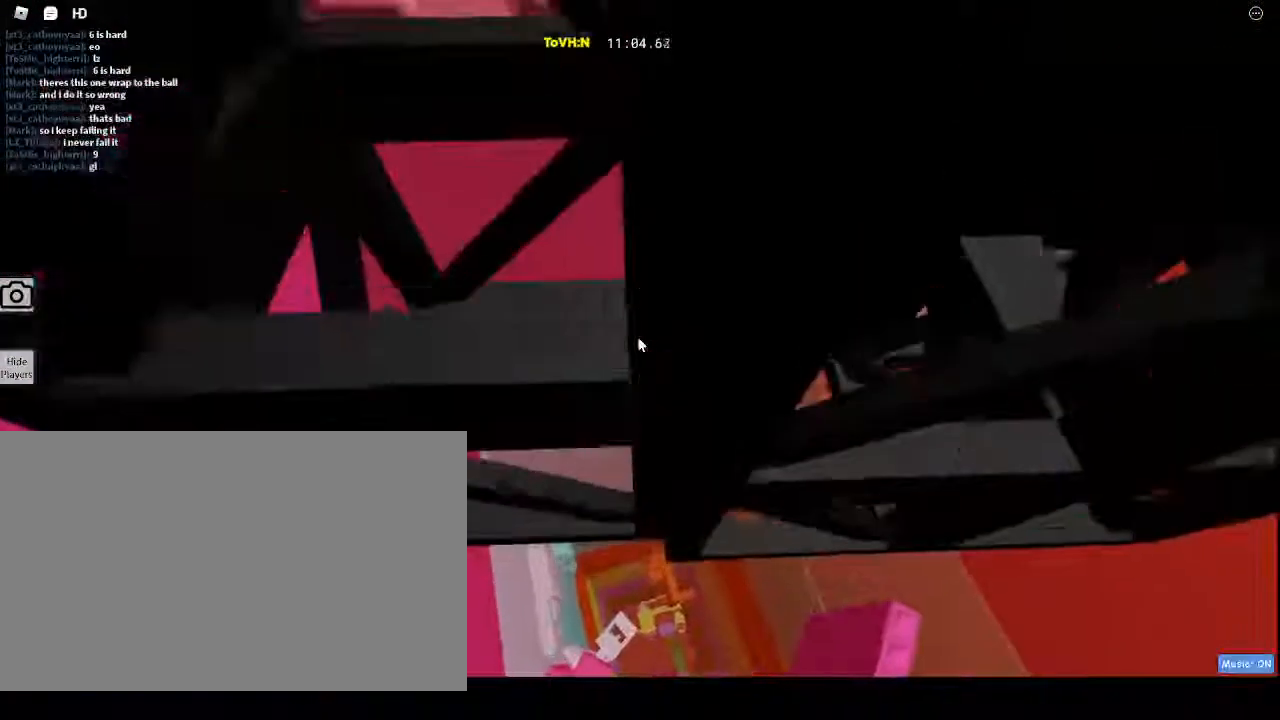
{"keys": ["w"], "mouse": ["right"], "events": []}
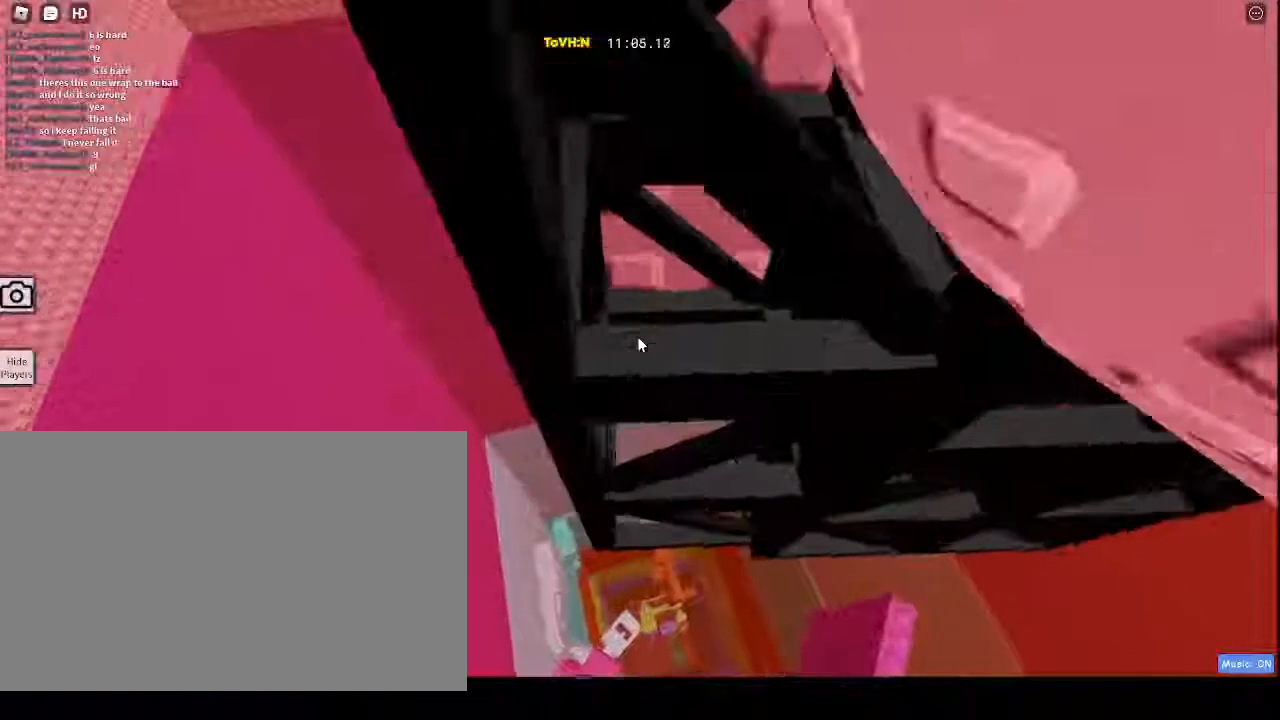
{"keys": ["w"], "mouse": ["right"], "events": []}
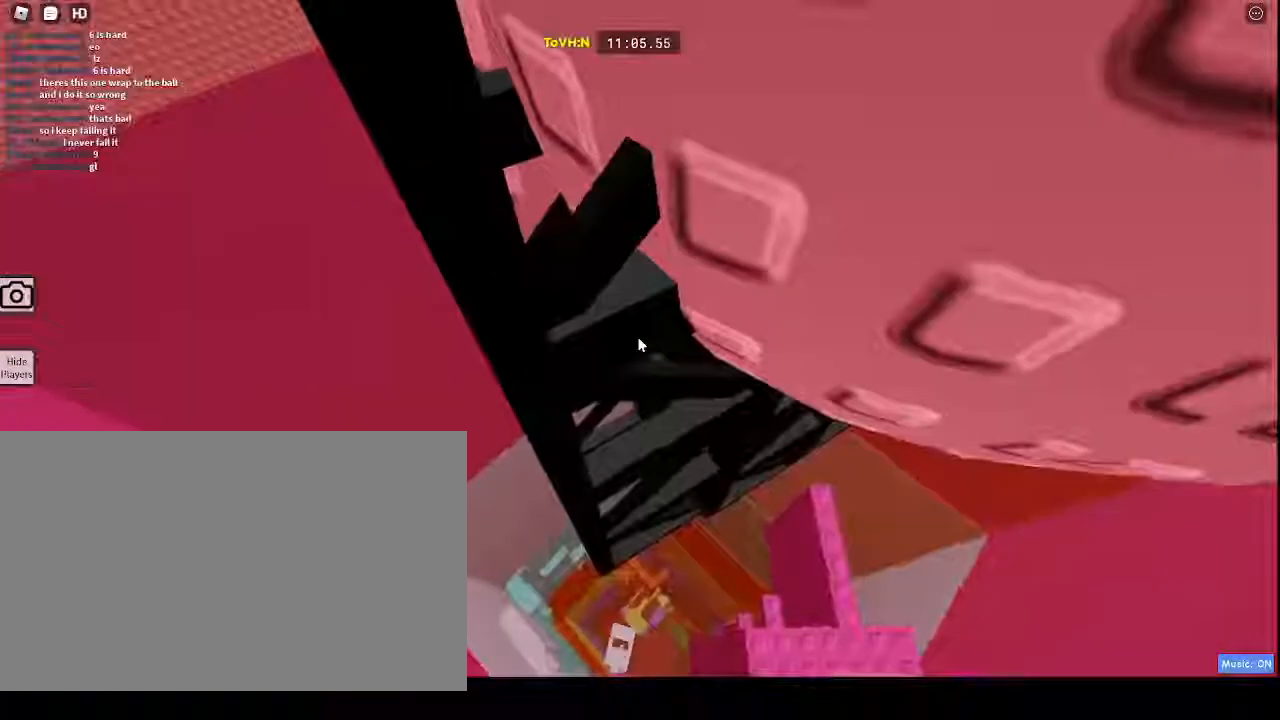
{"keys": [], "mouse": ["right"], "events": [[217, "w", "up"]]}
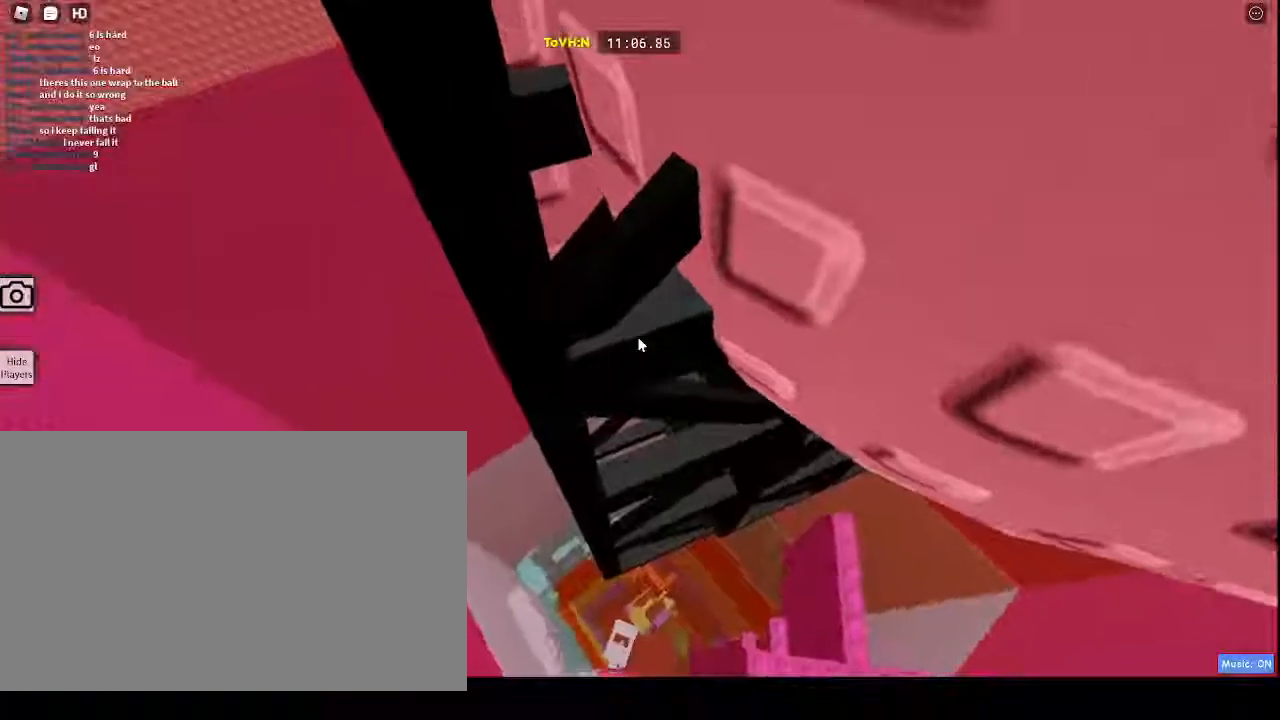
{"keys": [], "mouse": ["right"], "events": [[83, "w", "down"], [167, "w", "up"]]}
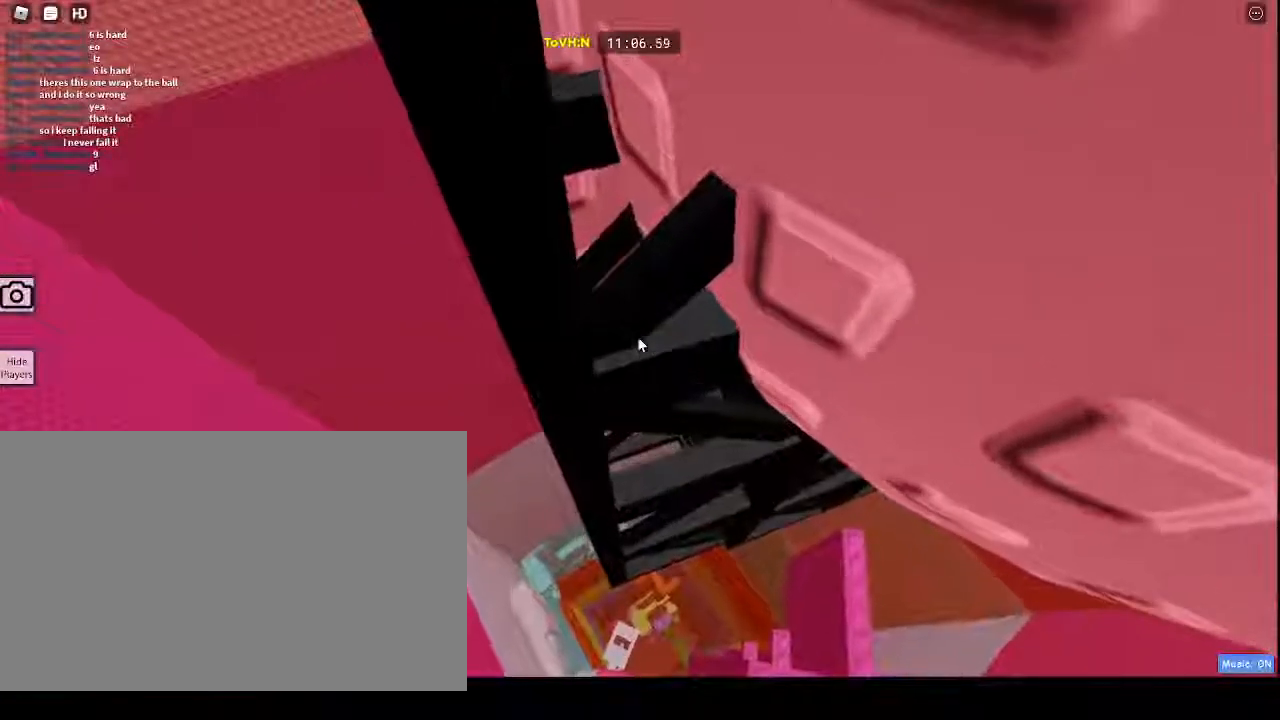
{"keys": [], "mouse": ["right"], "events": [[83, "w", "down"], [133, "w", "up"], [283, "w", "down"], [383, "w", "up"]]}
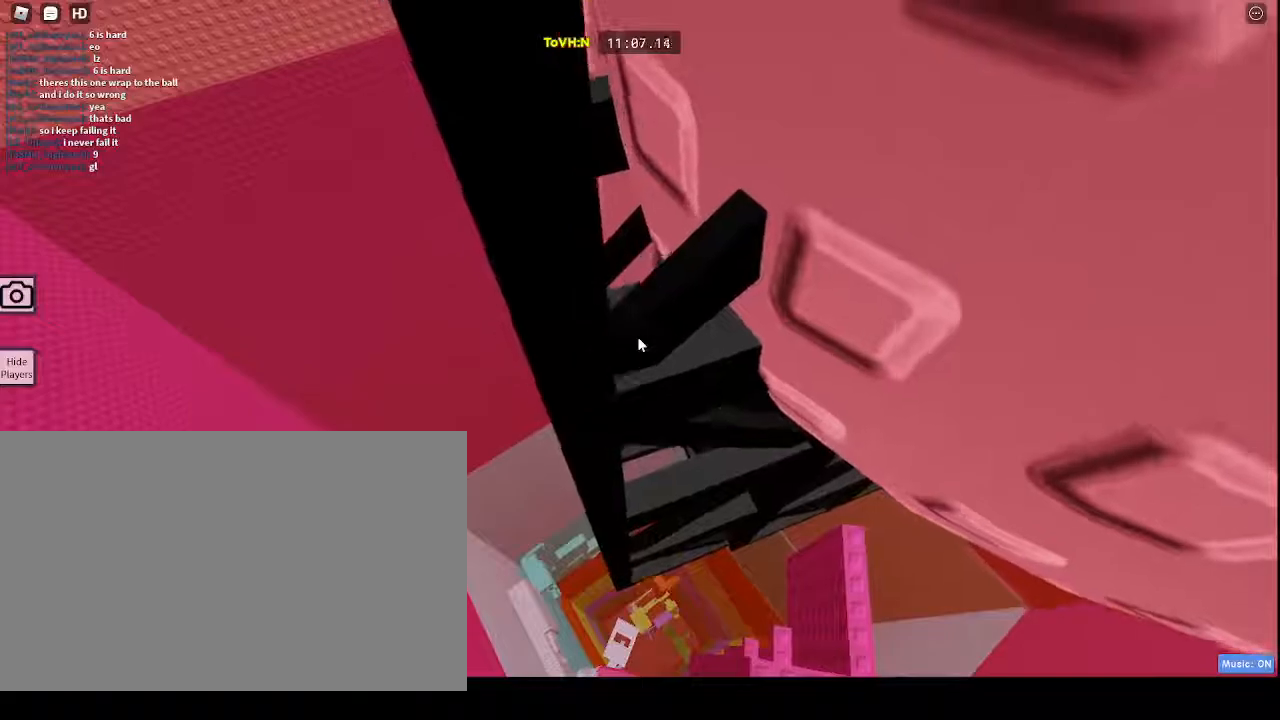
{"keys": [], "mouse": ["right"], "events": [[17, "w", "down"], [67, "w", "up"], [200, "w", "down"], [300, "w", "up"], [400, "w", "down"], [483, "w", "up"]]}
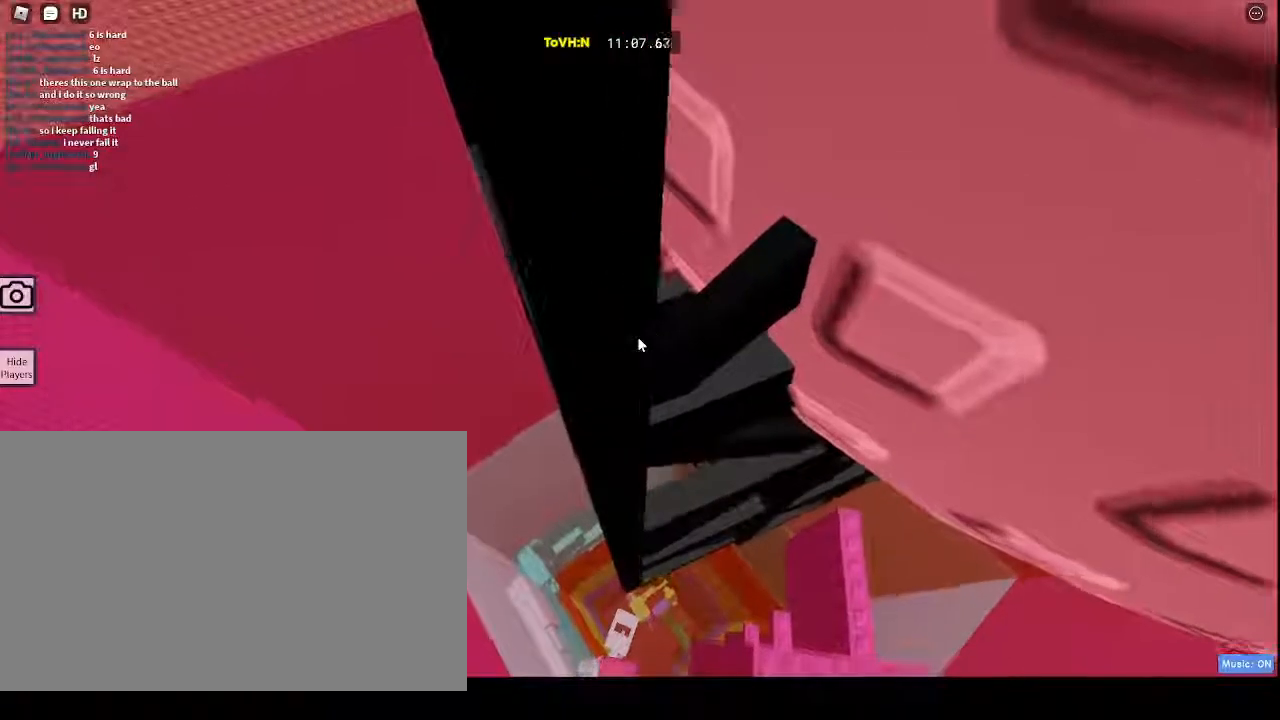
{"keys": ["w"], "mouse": ["right"], "events": [[100, "w", "down"], [183, "w", "up"], [267, "w", "down"], [417, "w", "up"], [500, "w", "down"]]}
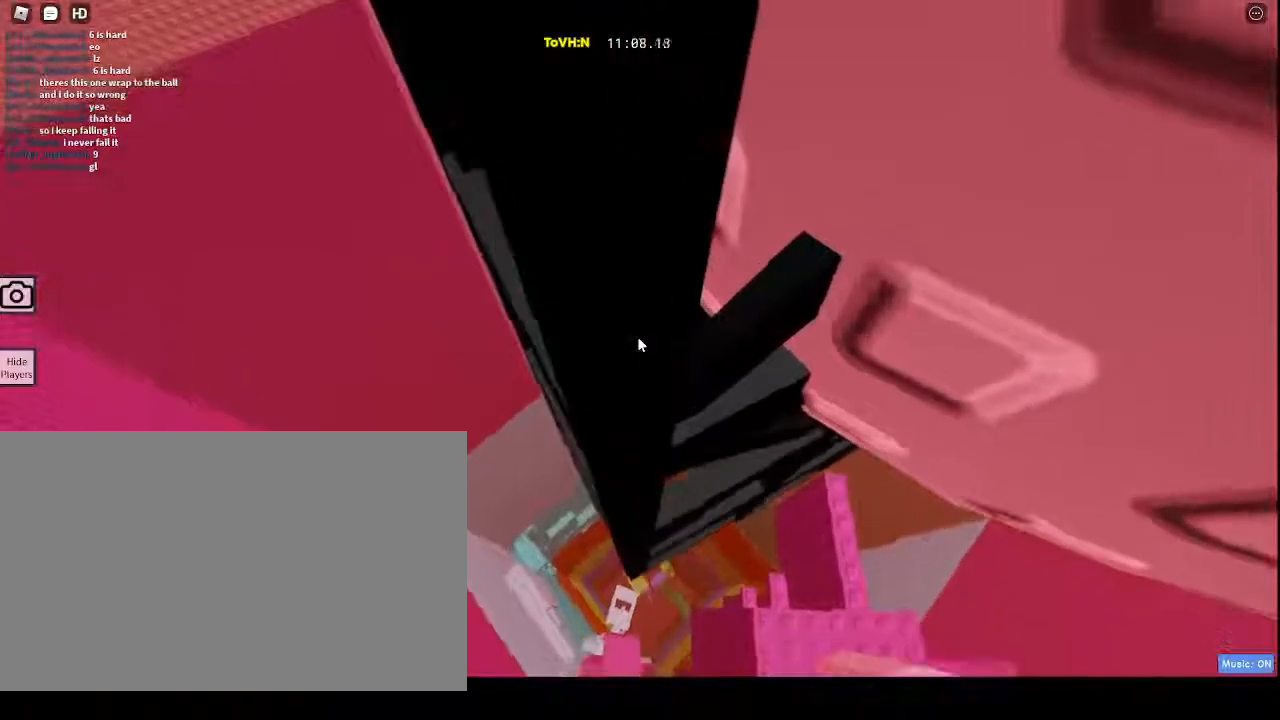
{"keys": [], "mouse": ["right"], "events": [[50, "w", "up"], [200, "w", "down"], [283, "w", "up"], [383, "w", "down"], [467, "w", "up"]]}
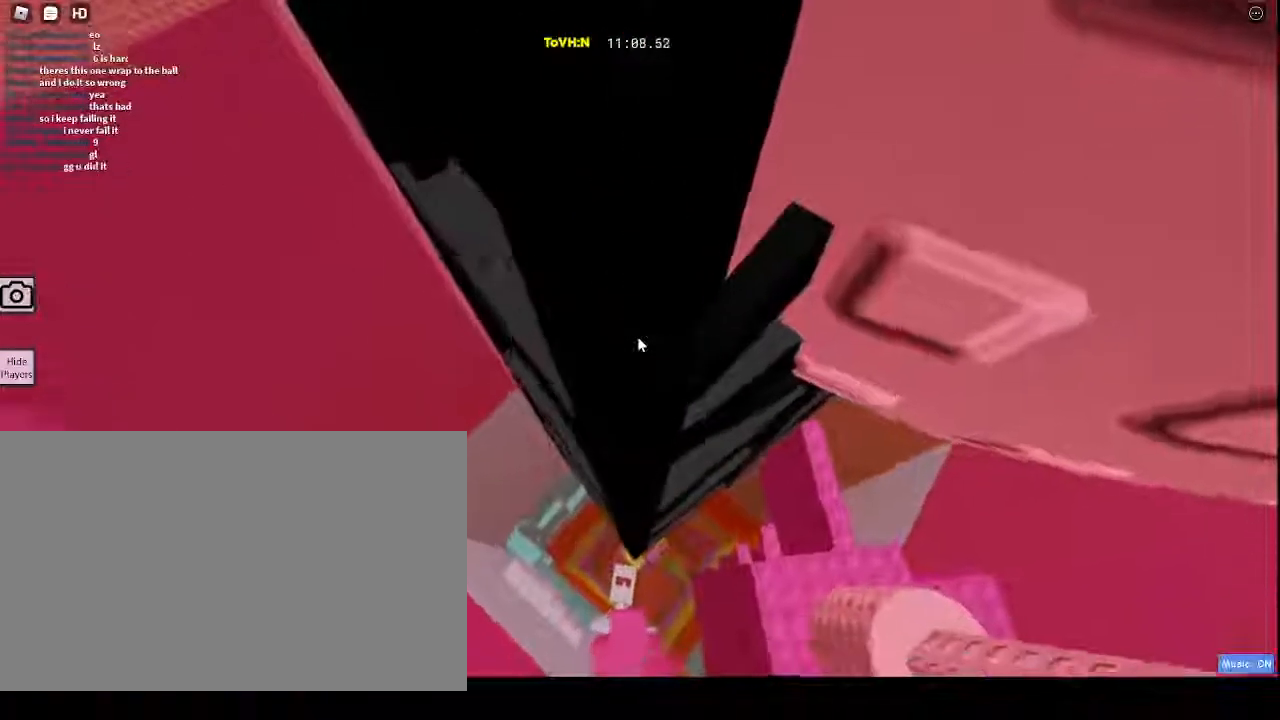
{"keys": [], "mouse": ["right"], "events": [[117, "w", "down"], [200, "w", "up"], [300, "w", "down"], [383, "w", "up"]]}
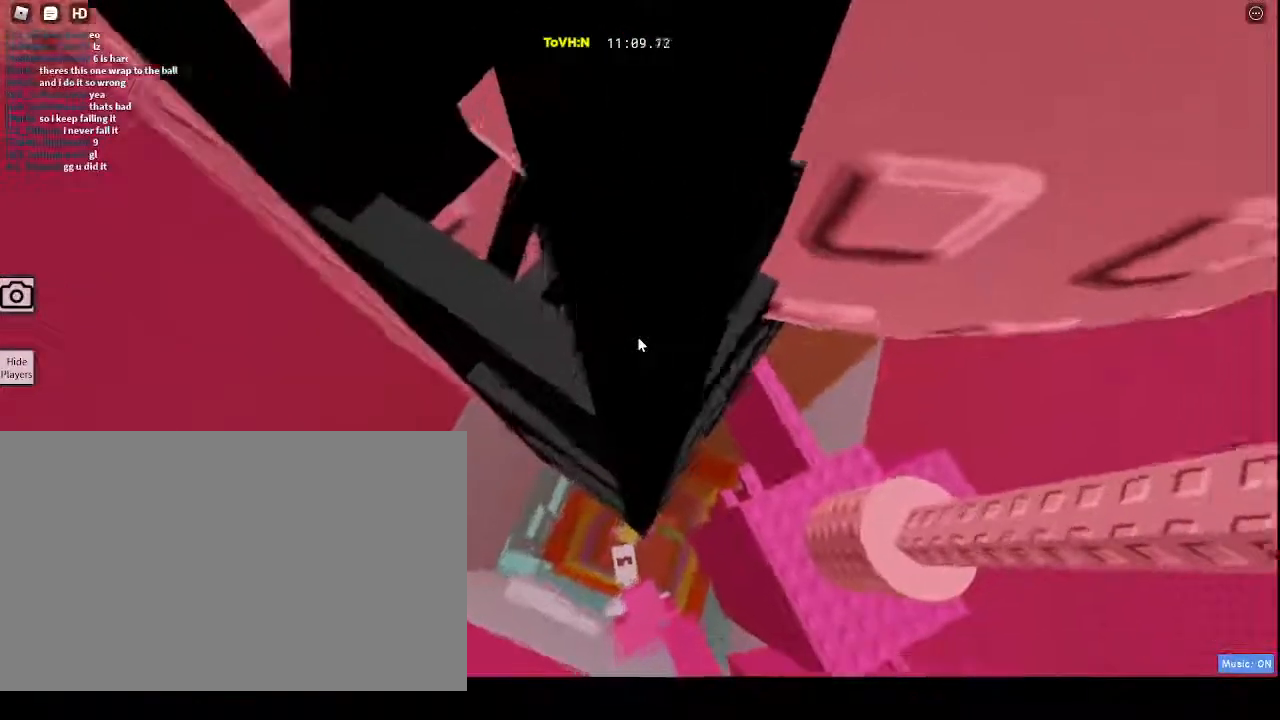
{"keys": ["w"], "mouse": ["right"], "events": [[33, "w", "down"], [117, "w", "up"], [217, "w", "down"], [317, "a", "down"], [467, "a", "up"]]}
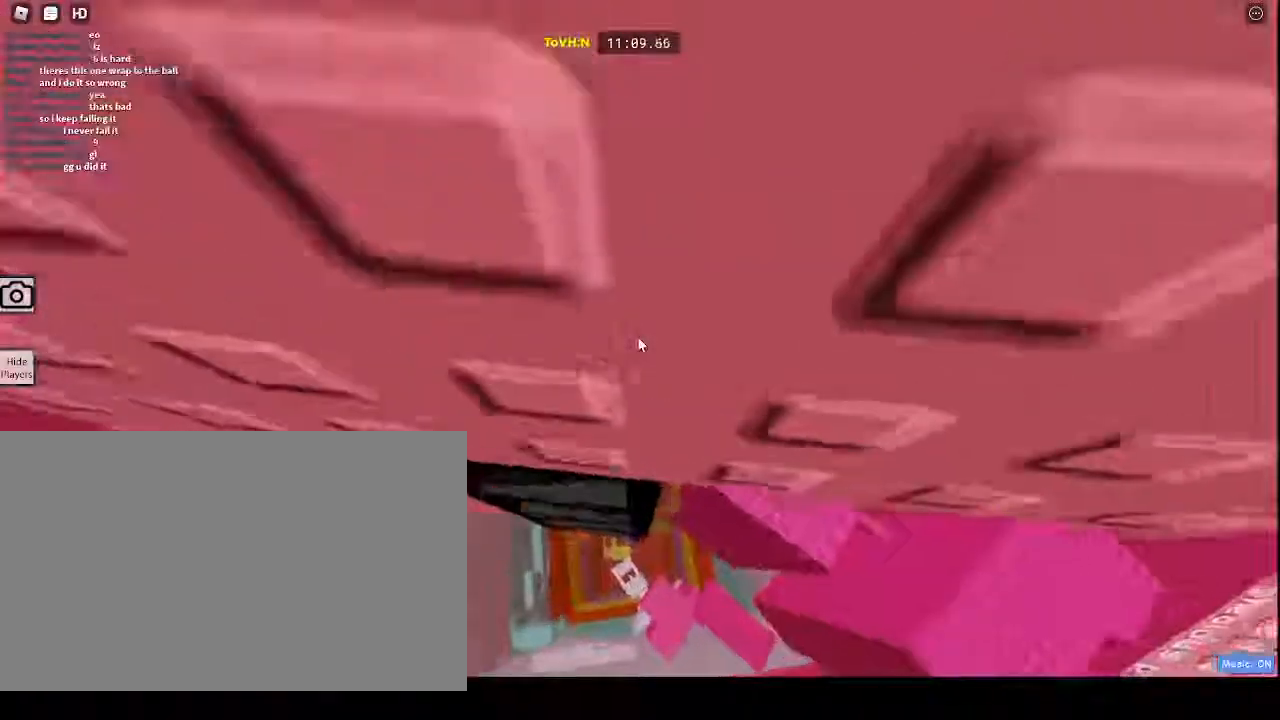
{"keys": ["w"], "mouse": ["right"], "events": []}
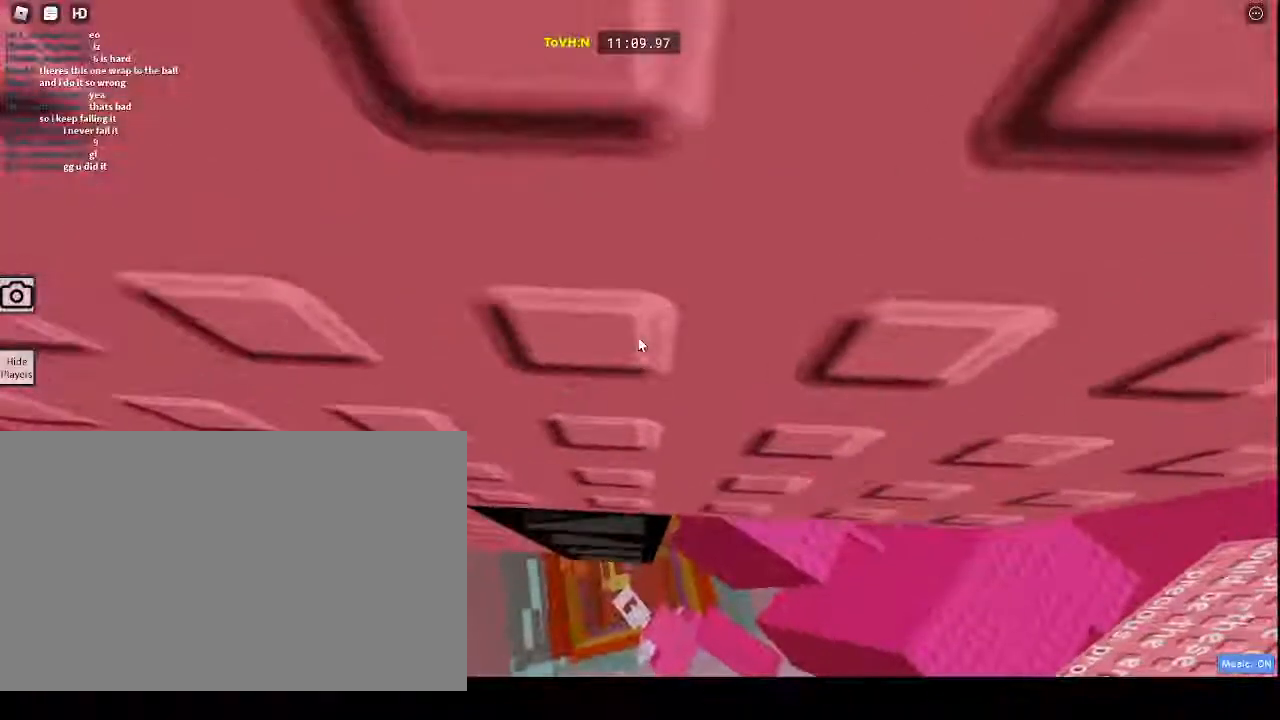
{"keys": [], "mouse": ["right"], "events": [[17, "mouse_wheel", "down"], [17, "w", "up"], [200, "mouse_wheel", "up"], [200, "shift", "down"], [300, "shift", "up"]]}
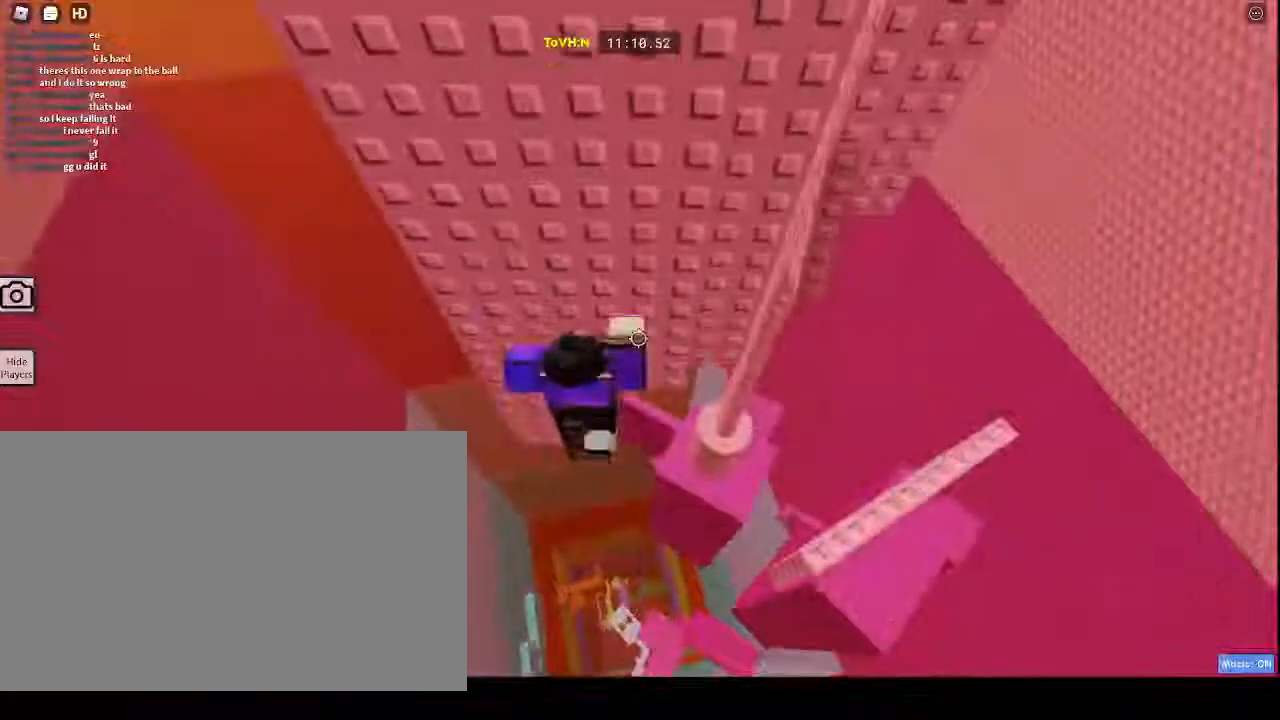
{"keys": [], "mouse": ["right"], "events": [[83, "w", "down"], [117, "w", "up"]]}
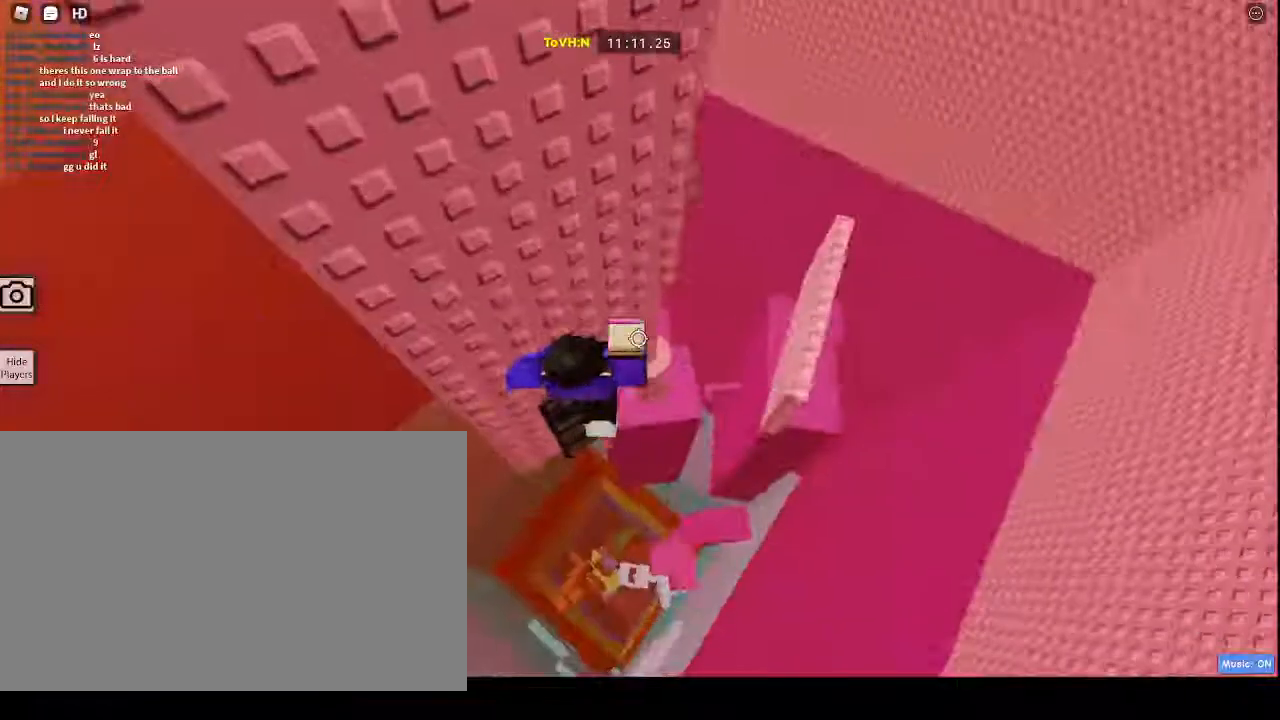
{"keys": ["d"], "mouse": ["right"], "events": [[67, "d", "down"], [67, "space", "down"], [133, "space", "up"]]}
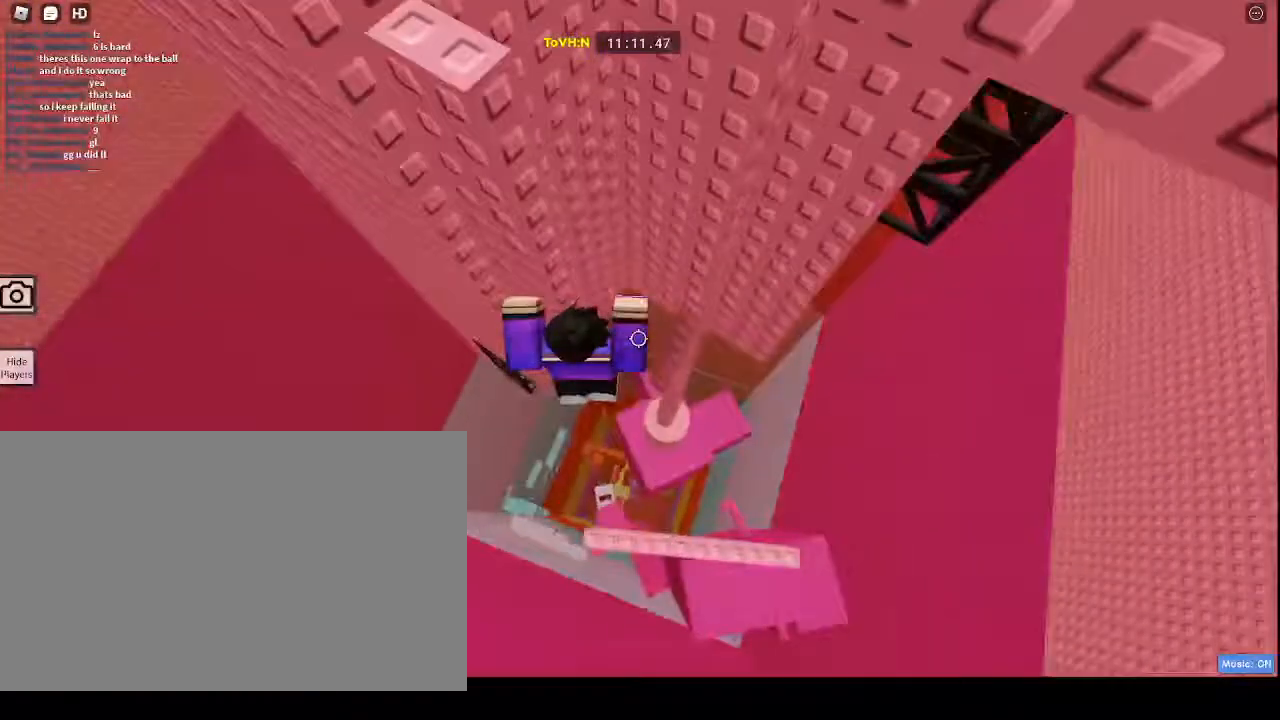
{"keys": ["d", "w"], "mouse": ["right"], "events": [[83, "d", "up"], [83, "w", "down"], [333, "d", "down"]]}
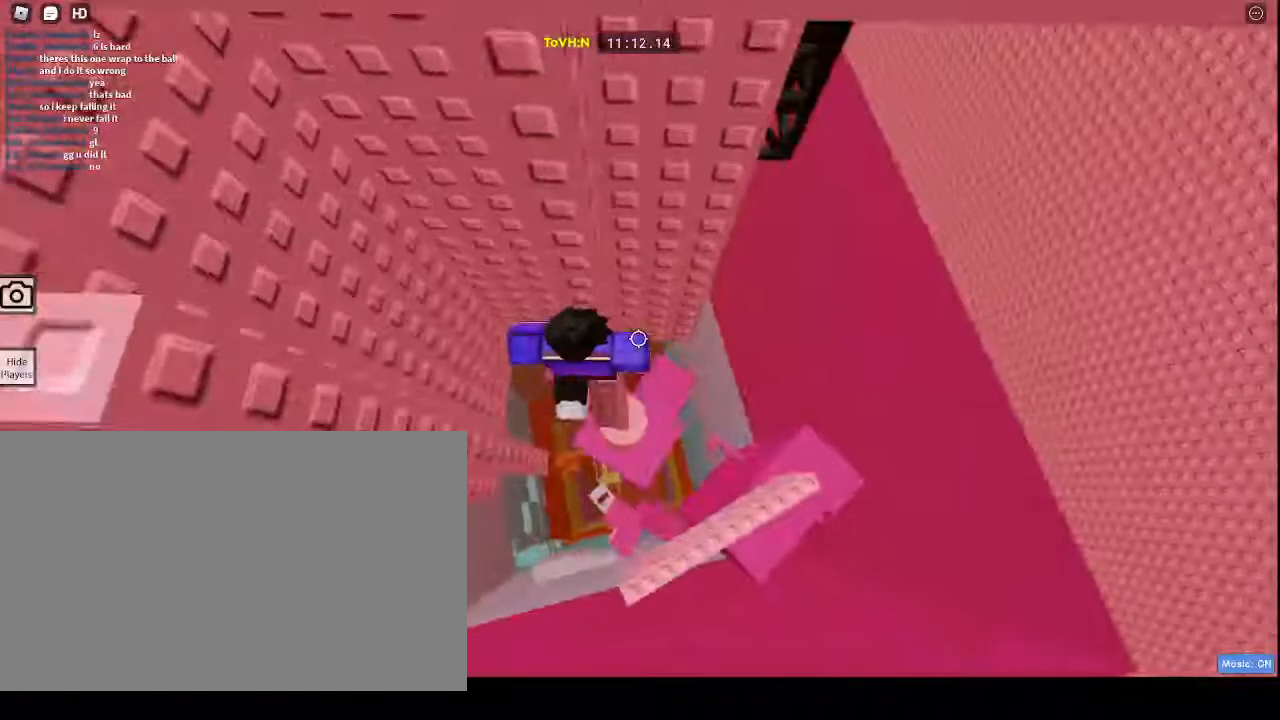
{"keys": [], "mouse": ["right"], "events": [[83, "d", "up"], [83, "w", "up"]]}
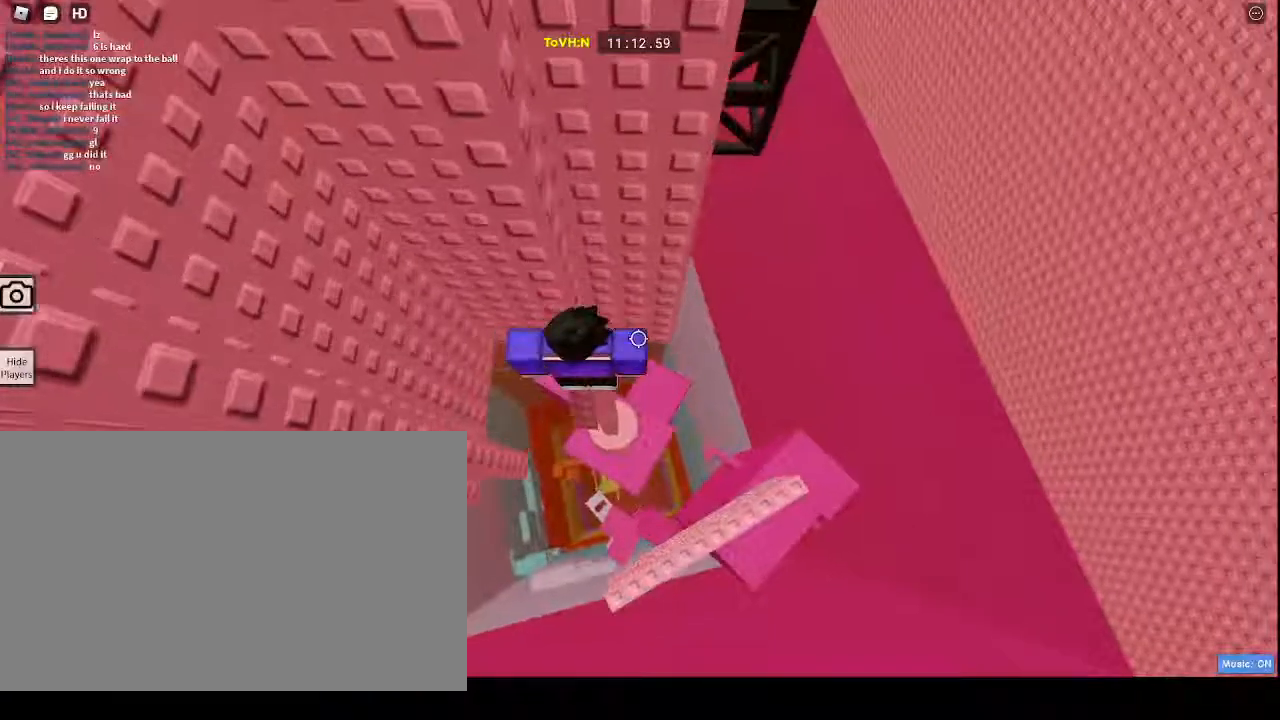
{"keys": [], "mouse": ["right"], "events": [[300, "w", "down"], [483, "w", "up"]]}